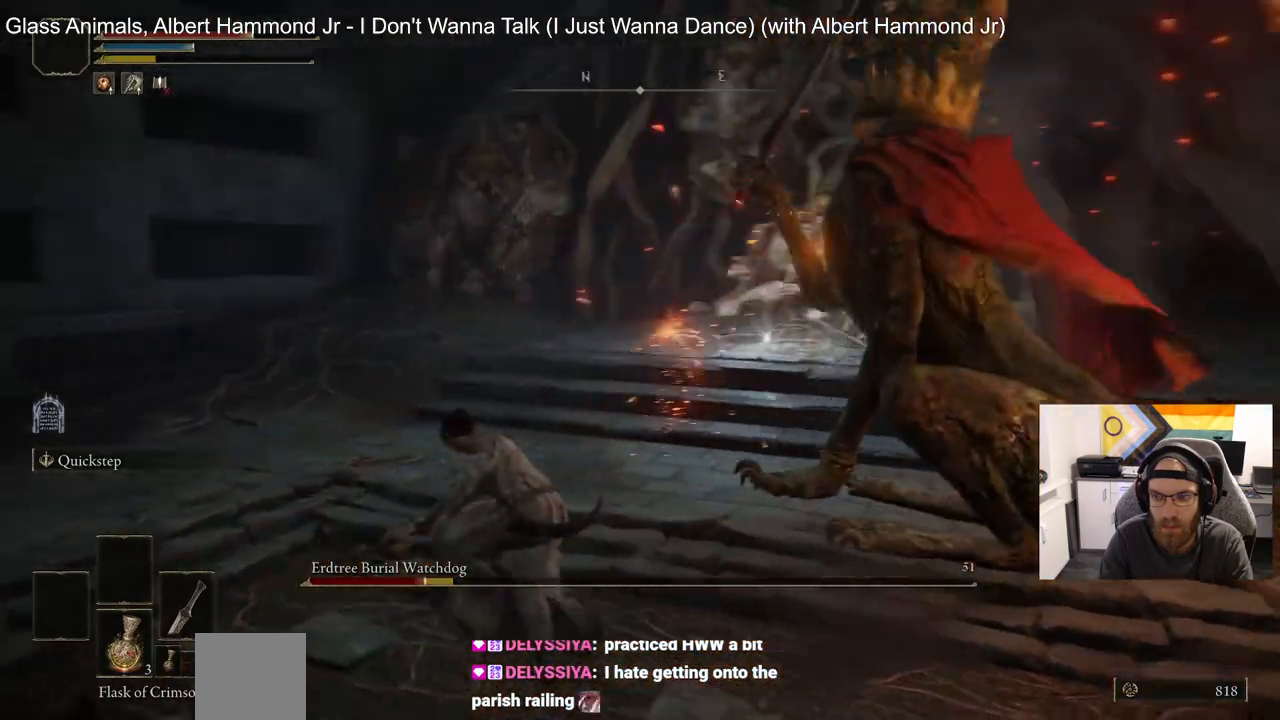
Gameplay with a controller (PlayStation layout); each line is a JSON object with the inputs held at the frame after it. "events" lists button and stick changes between this image and that frame as [ms after this image, input, new state], when the widget could be followed in between.
{"buttons": [], "left_stick": "up", "right_stick": "center", "events": [[117, "R2", "up"]]}
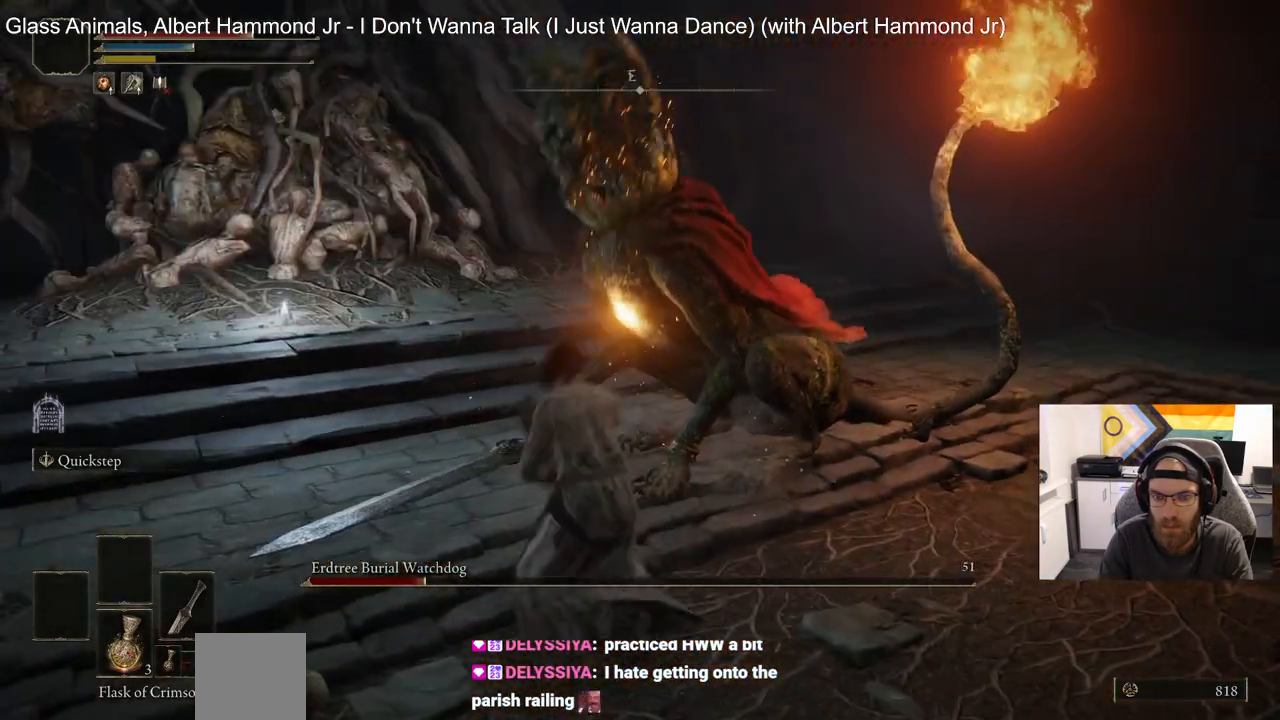
{"buttons": ["R1"], "left_stick": "up", "right_stick": "center", "events": [[433, "R1", "down"]]}
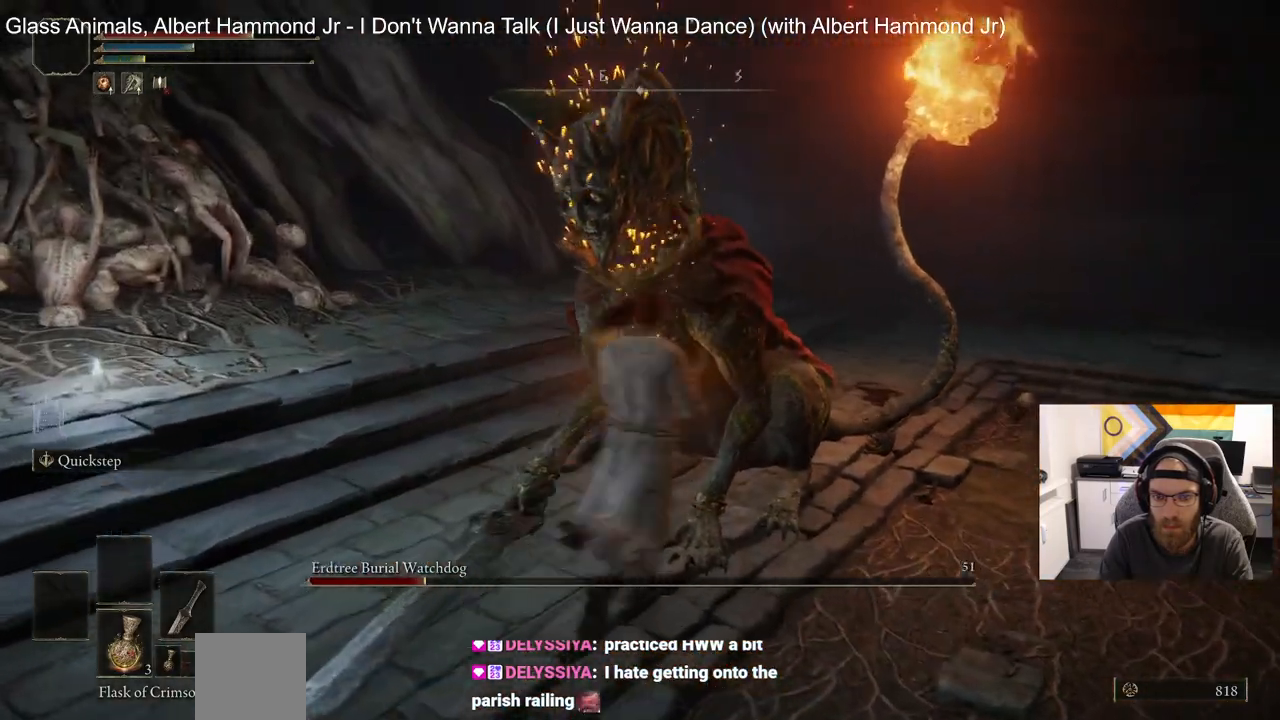
{"buttons": [], "left_stick": "center", "right_stick": "center", "events": [[67, "R1", "up"], [367, "left_stick", "center"]]}
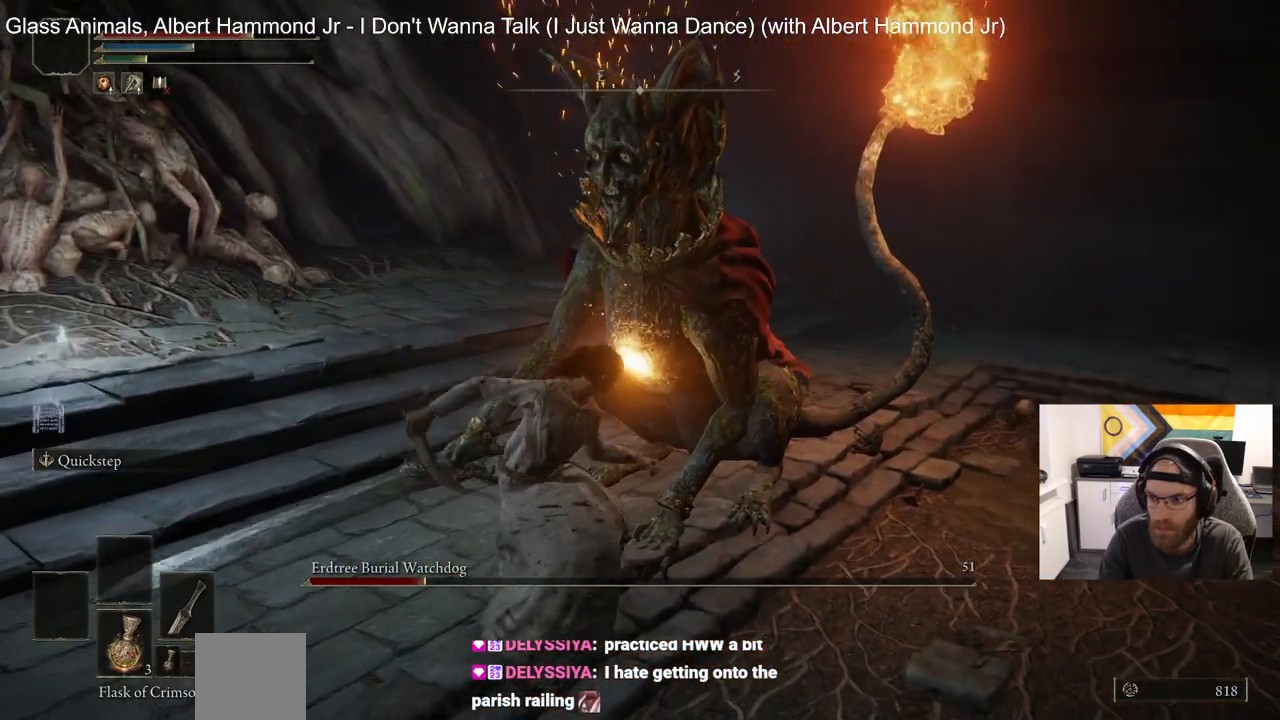
{"buttons": [], "left_stick": "center", "right_stick": "center", "events": []}
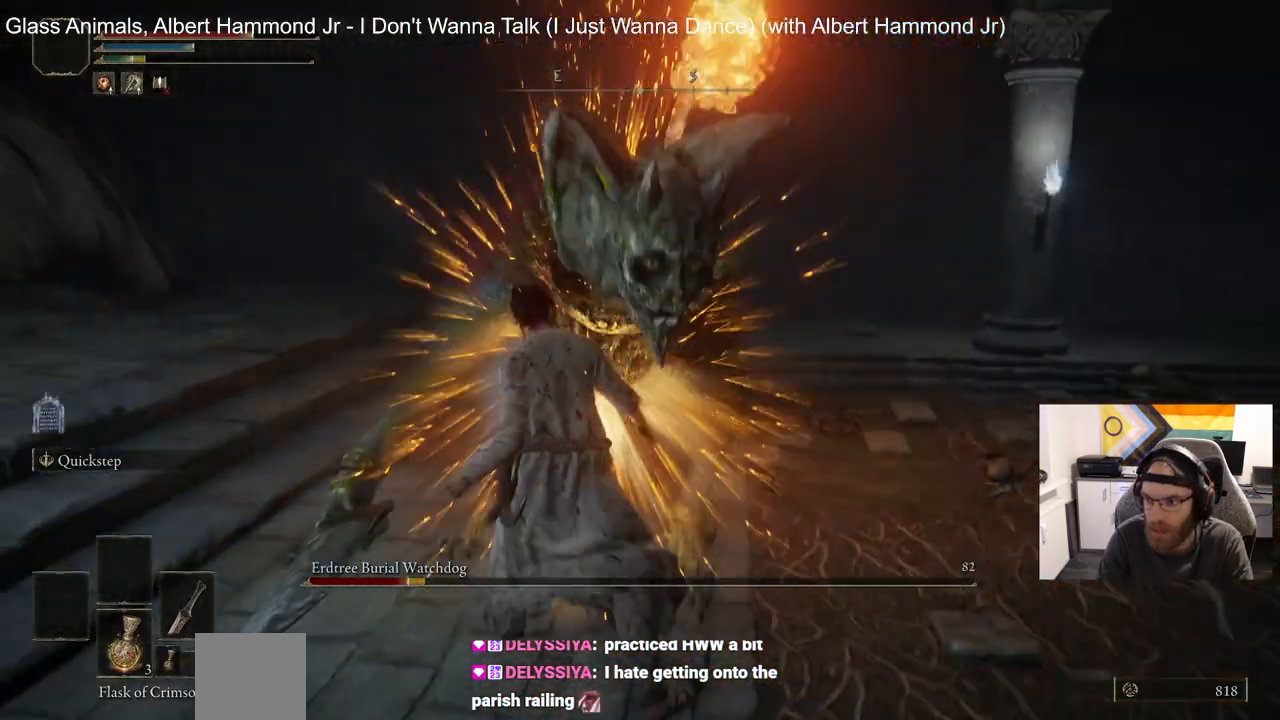
{"buttons": [], "left_stick": "center", "right_stick": "center", "events": []}
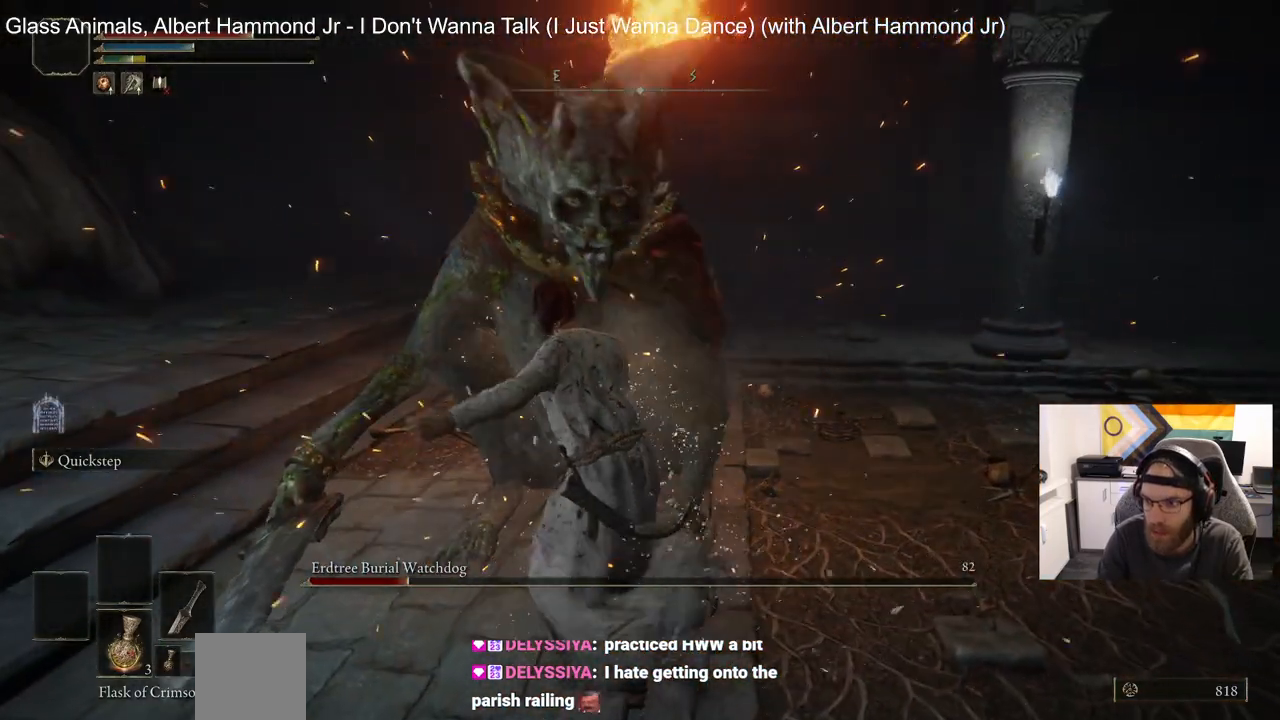
{"buttons": [], "left_stick": "up-right", "right_stick": "center", "events": [[300, "left_stick", "up-right"]]}
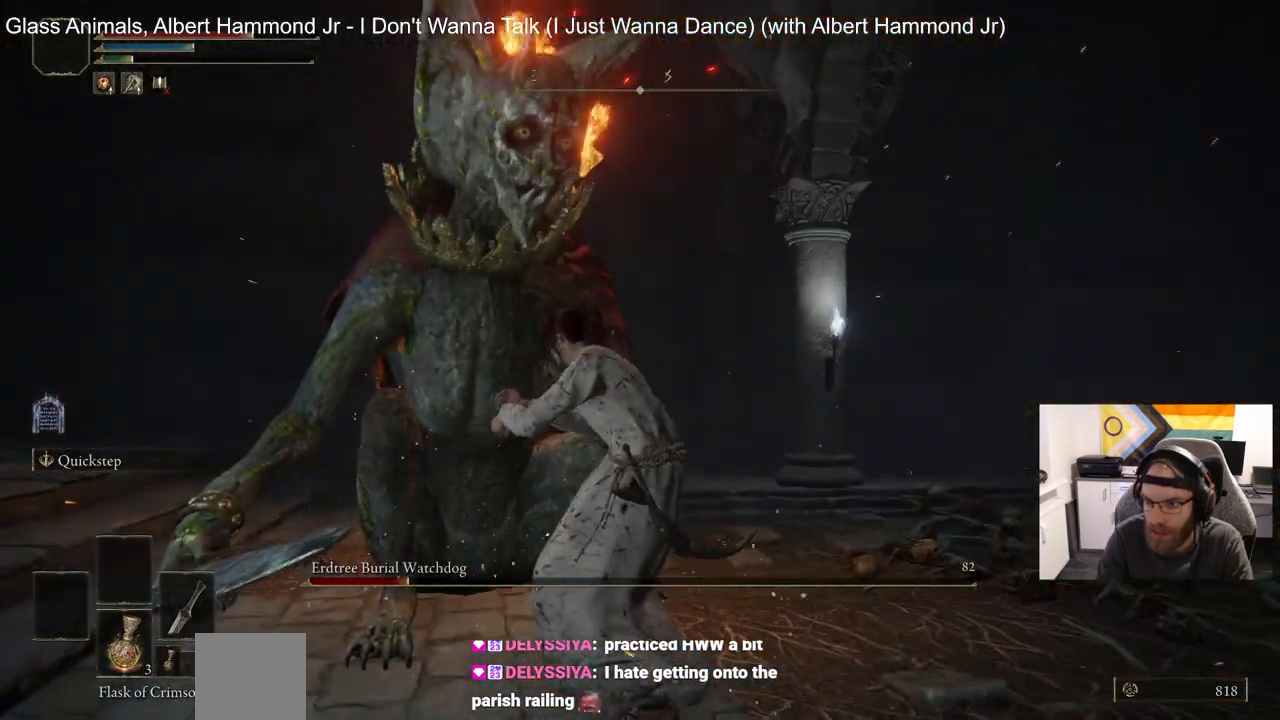
{"buttons": [], "left_stick": "up-right", "right_stick": "center", "events": []}
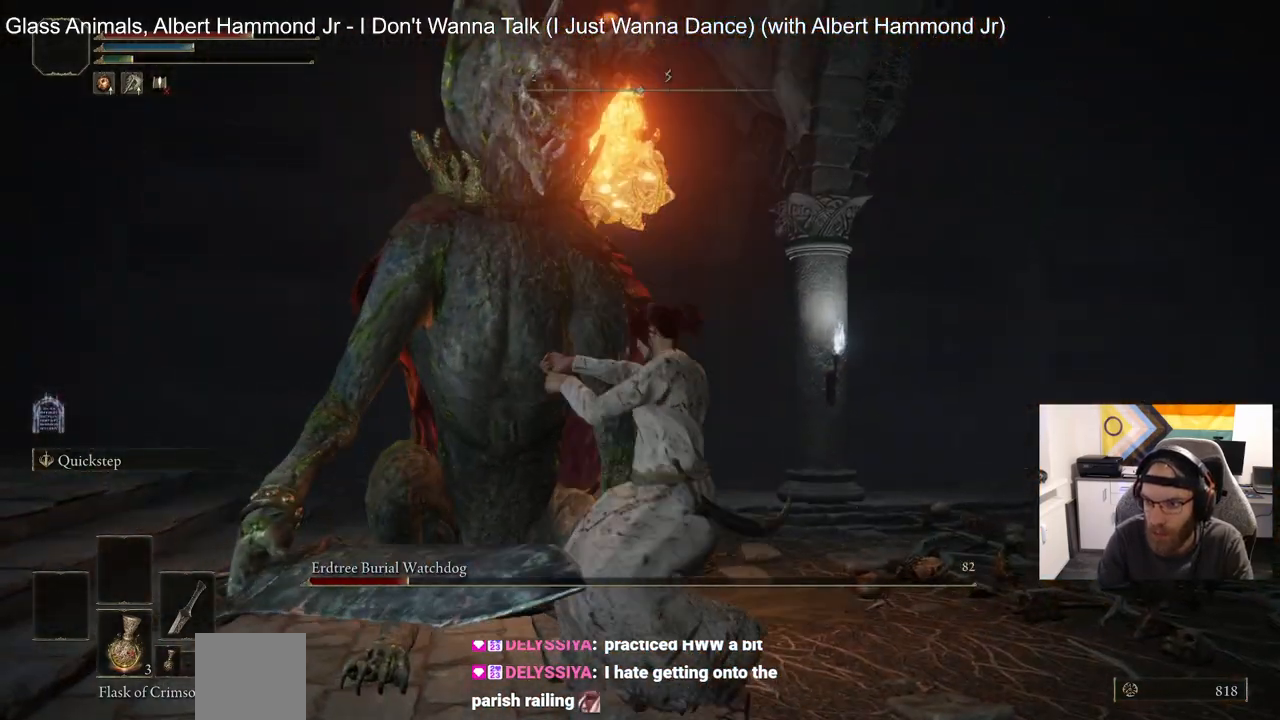
{"buttons": [], "left_stick": "up-right", "right_stick": "center", "events": []}
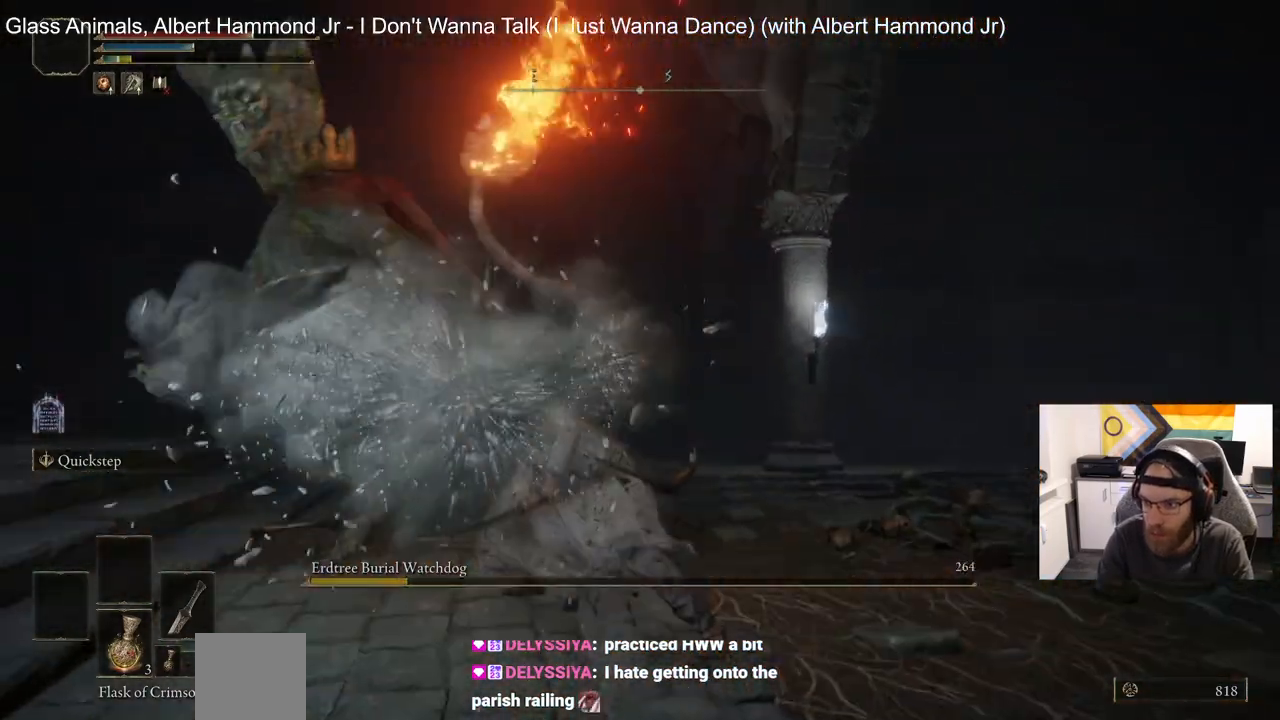
{"buttons": [], "left_stick": "center", "right_stick": "center", "events": [[200, "left_stick", "center"]]}
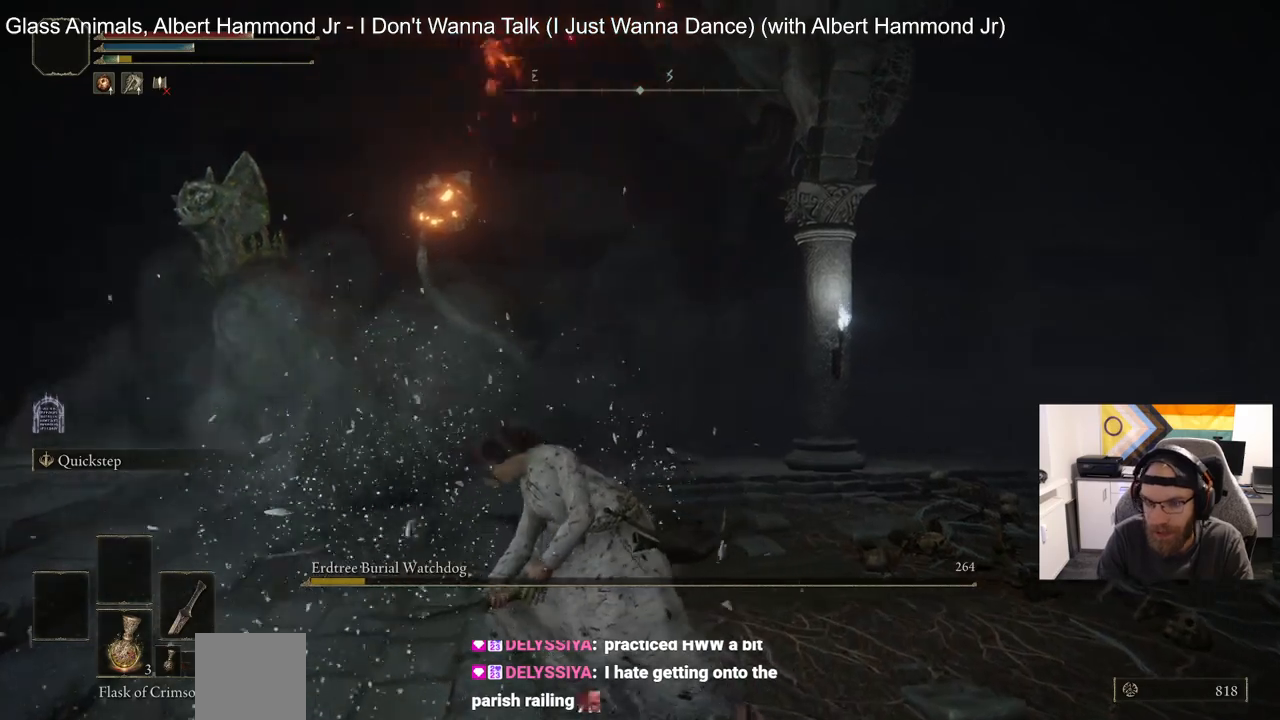
{"buttons": [], "left_stick": "up-left", "right_stick": "center", "events": [[133, "left_stick", "up"], [350, "left_stick", "up-left"]]}
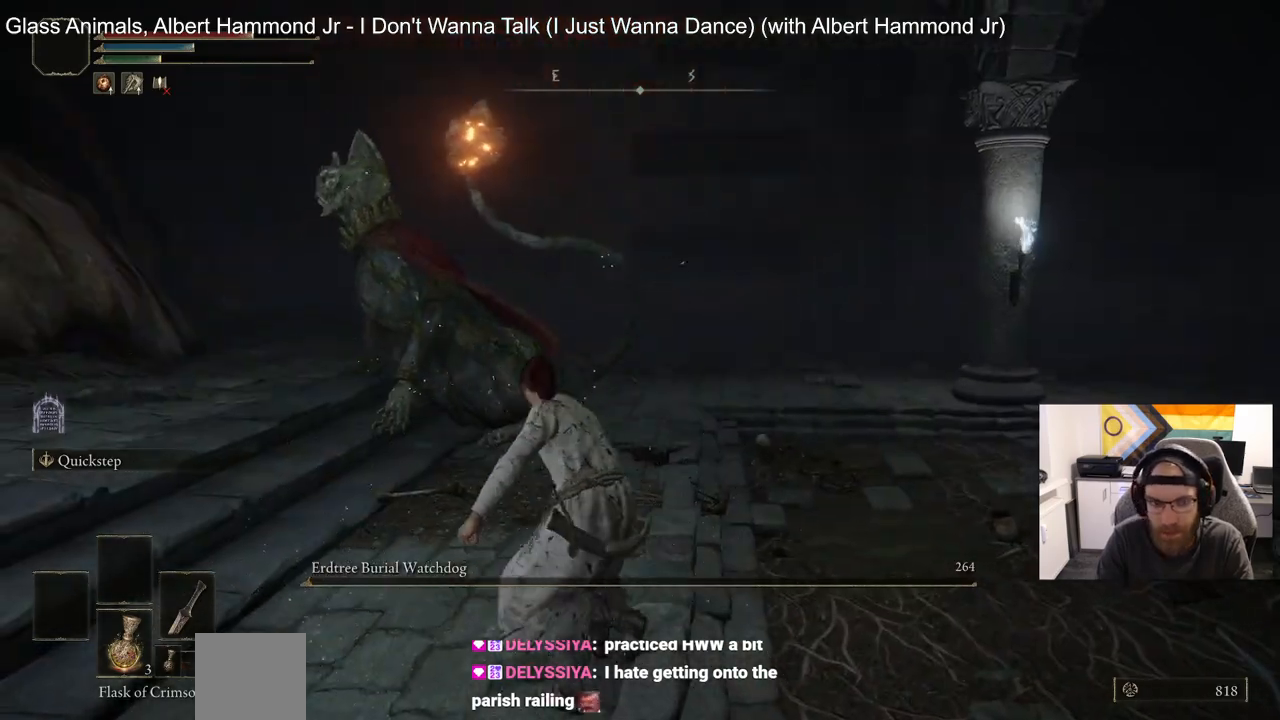
{"buttons": [], "left_stick": "center", "right_stick": "center", "events": [[433, "left_stick", "center"]]}
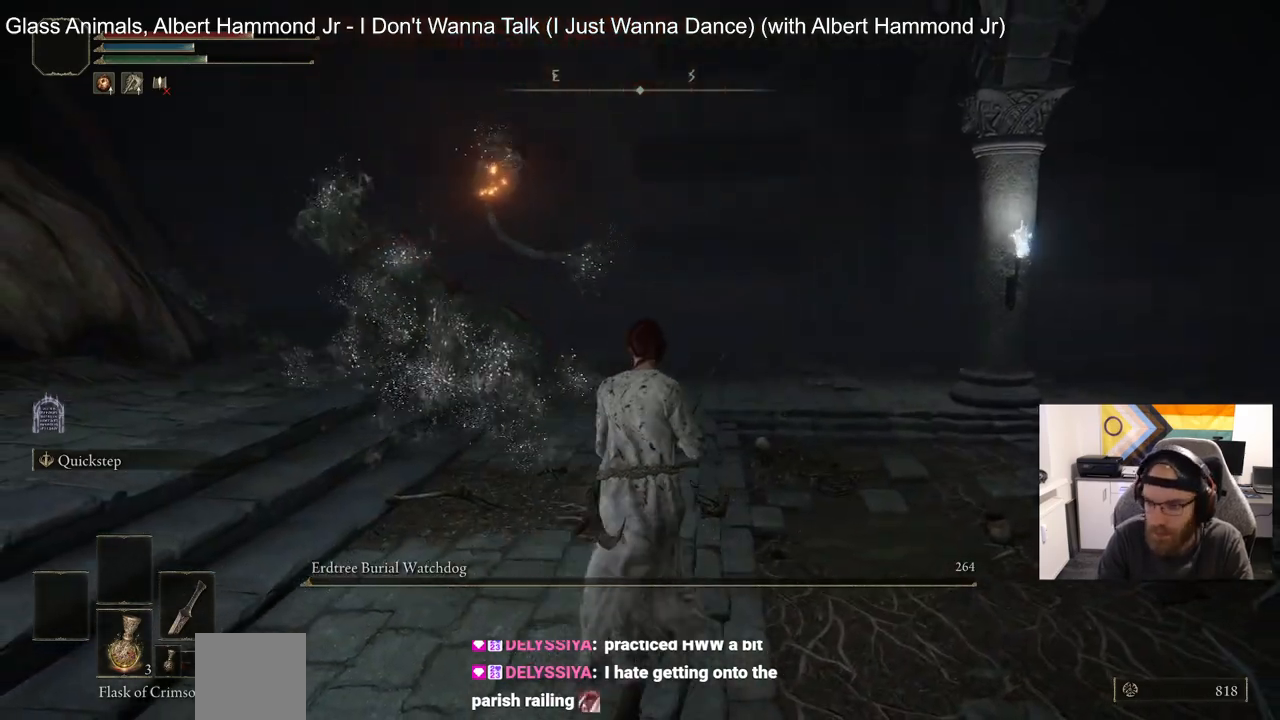
{"buttons": [], "left_stick": "center", "right_stick": "center", "events": []}
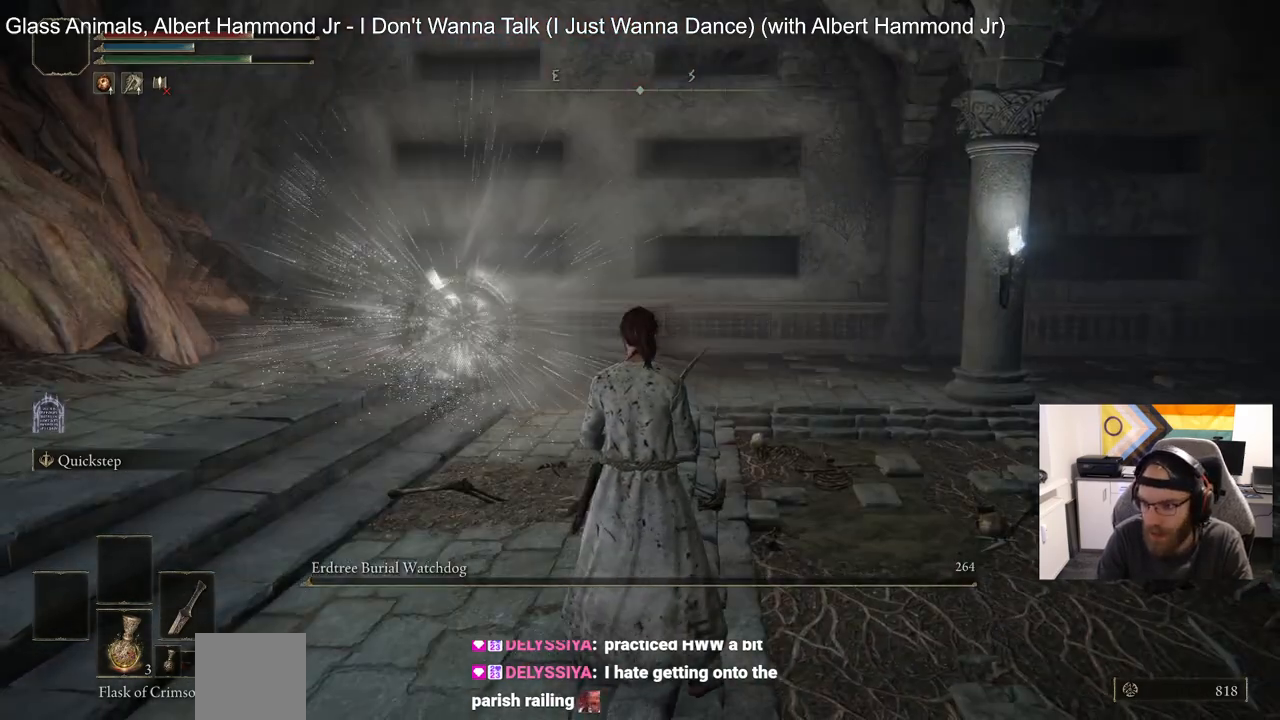
{"buttons": [], "left_stick": "center", "right_stick": "center", "events": []}
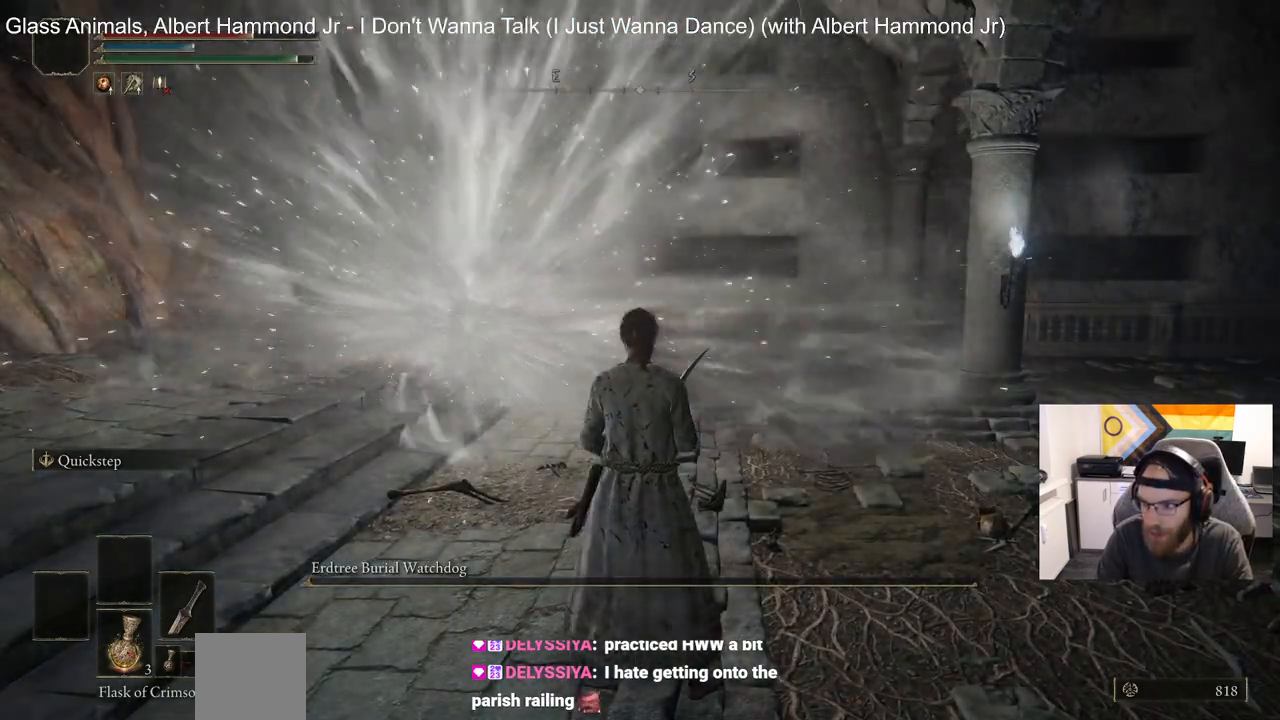
{"buttons": [], "left_stick": "center", "right_stick": "center", "events": []}
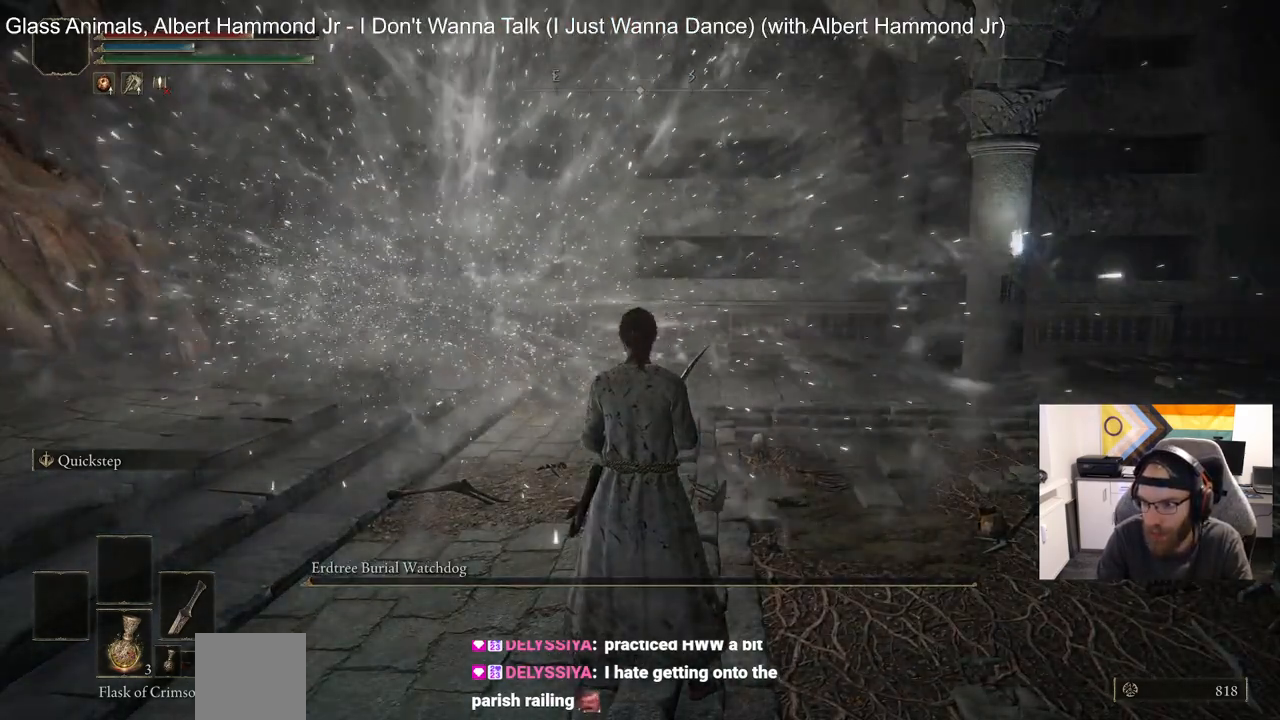
{"buttons": [], "left_stick": "up-left", "right_stick": "center", "events": [[167, "left_stick", "up-left"]]}
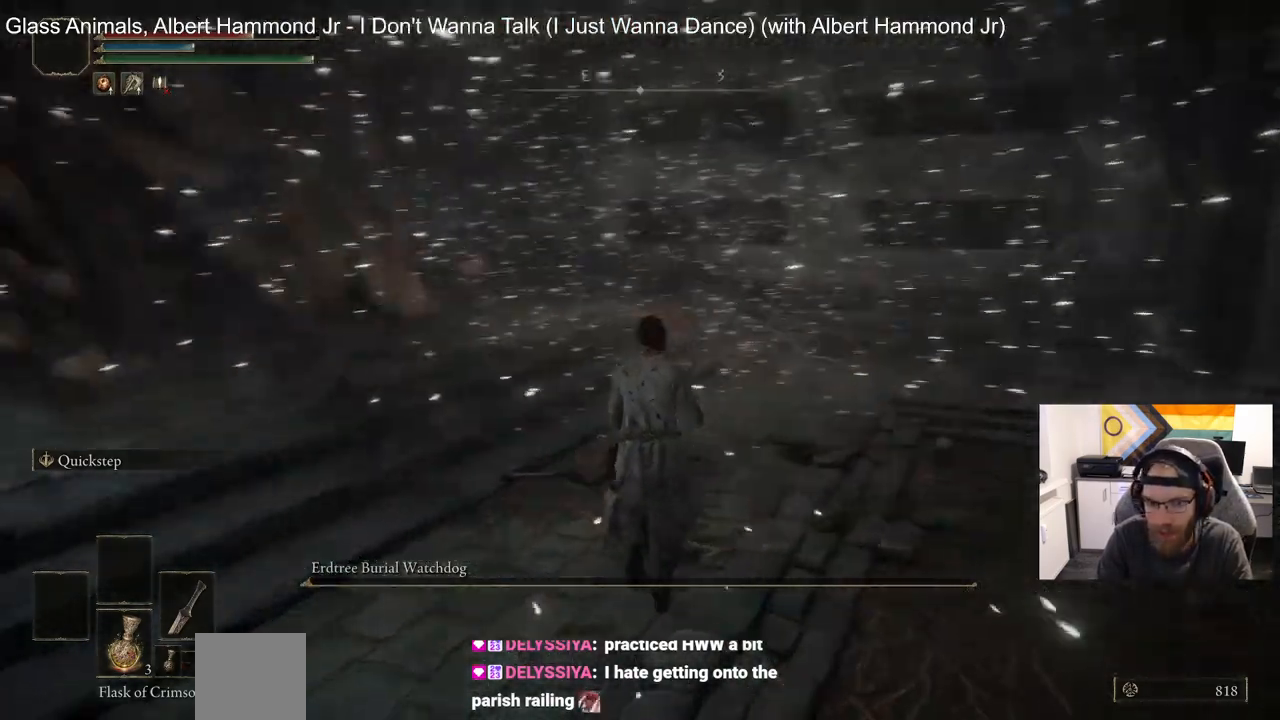
{"buttons": [], "left_stick": "up", "right_stick": "center", "events": [[383, "left_stick", "up"]]}
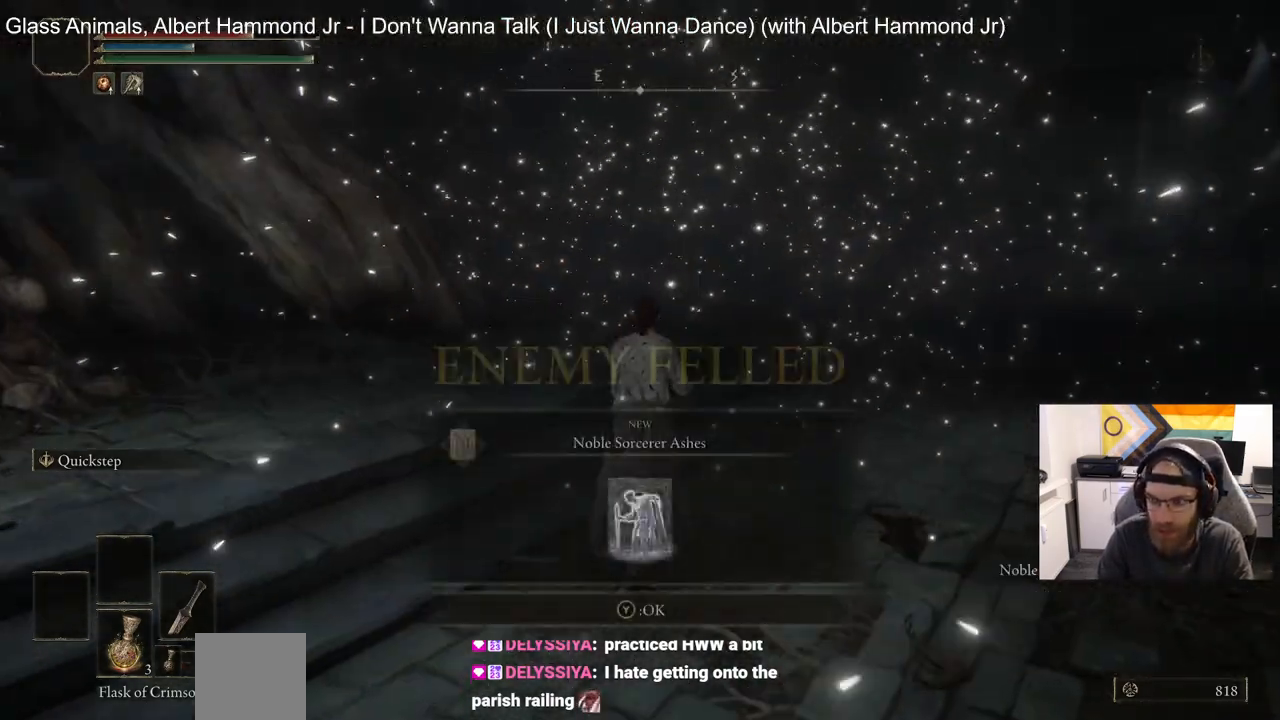
{"buttons": [], "left_stick": "up-right", "right_stick": "center", "events": [[483, "left_stick", "up-right"]]}
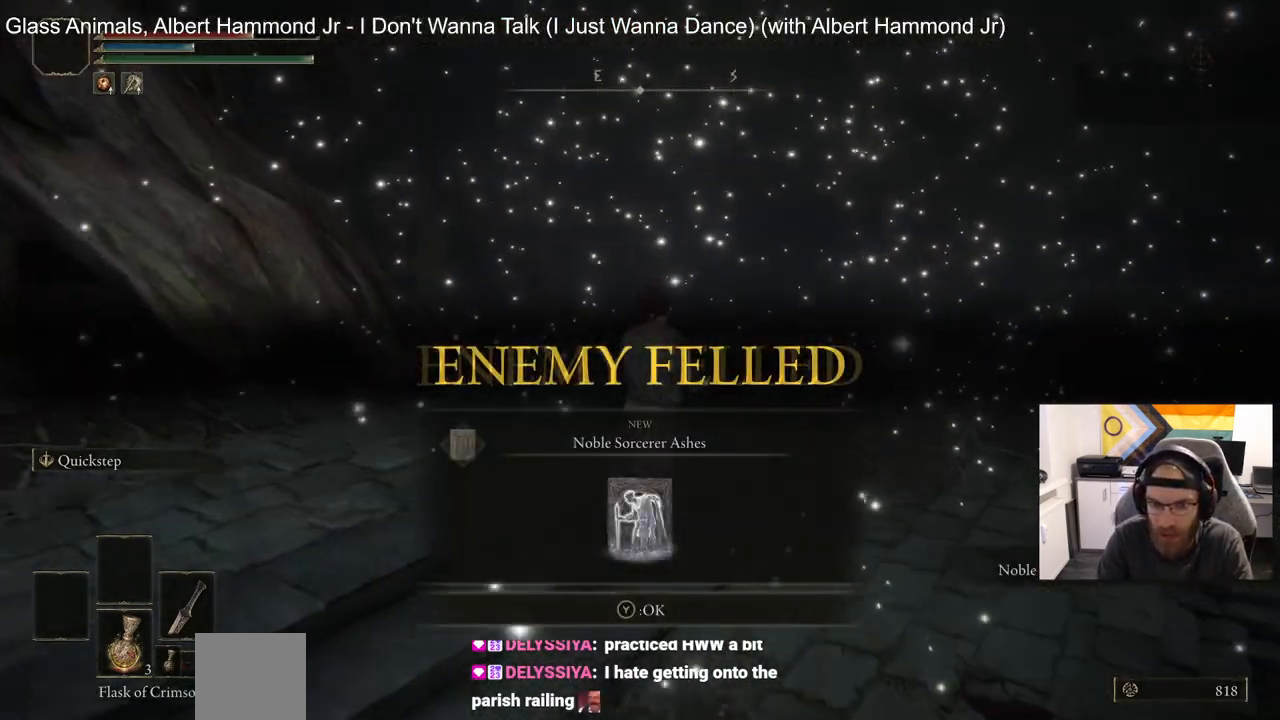
{"buttons": [], "left_stick": "up-right", "right_stick": "center", "events": [[117, "TRIANGLE", "down"], [233, "TRIANGLE", "up"]]}
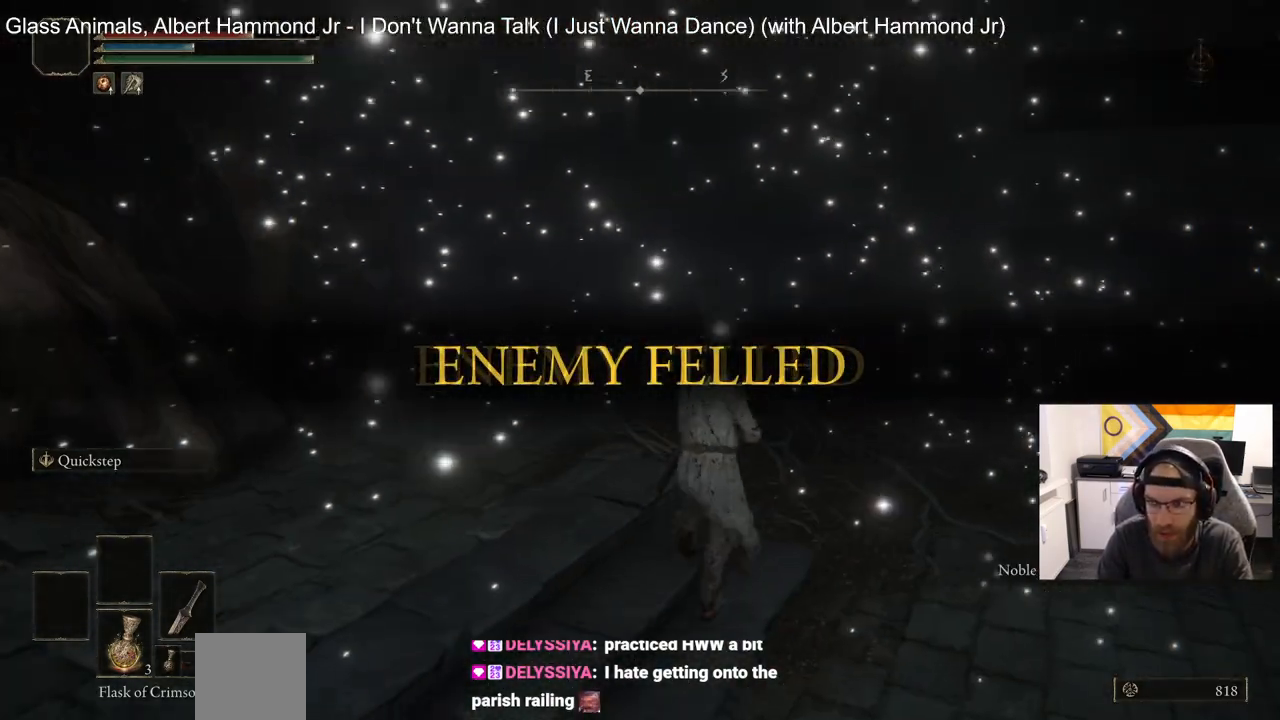
{"buttons": [], "left_stick": "up", "right_stick": "left", "events": [[267, "left_stick", "up"], [500, "right_stick", "left"]]}
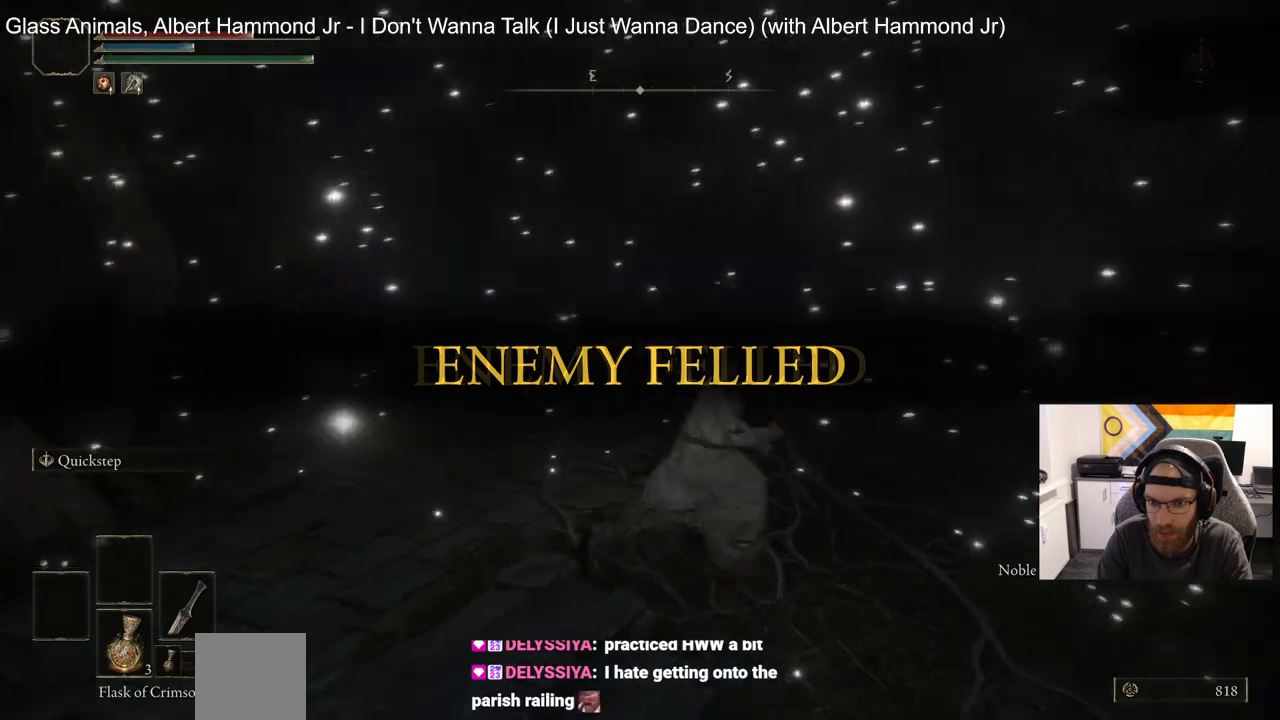
{"buttons": ["CIRCLE"], "left_stick": "up-left", "right_stick": "left", "events": [[17, "left_stick", "right"], [250, "CIRCLE", "down"], [250, "left_stick", "down-left"], [500, "left_stick", "up-left"]]}
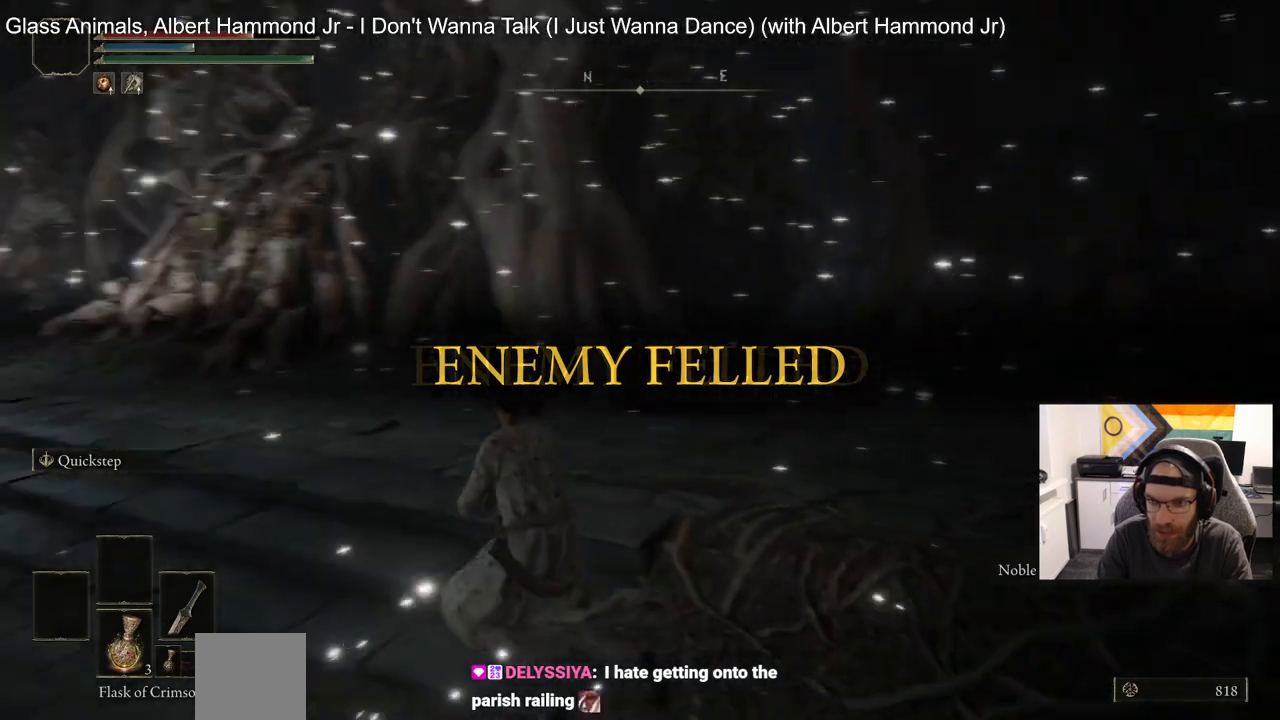
{"buttons": ["CIRCLE"], "left_stick": "up-left", "right_stick": "down-left", "events": [[117, "right_stick", "down-left"]]}
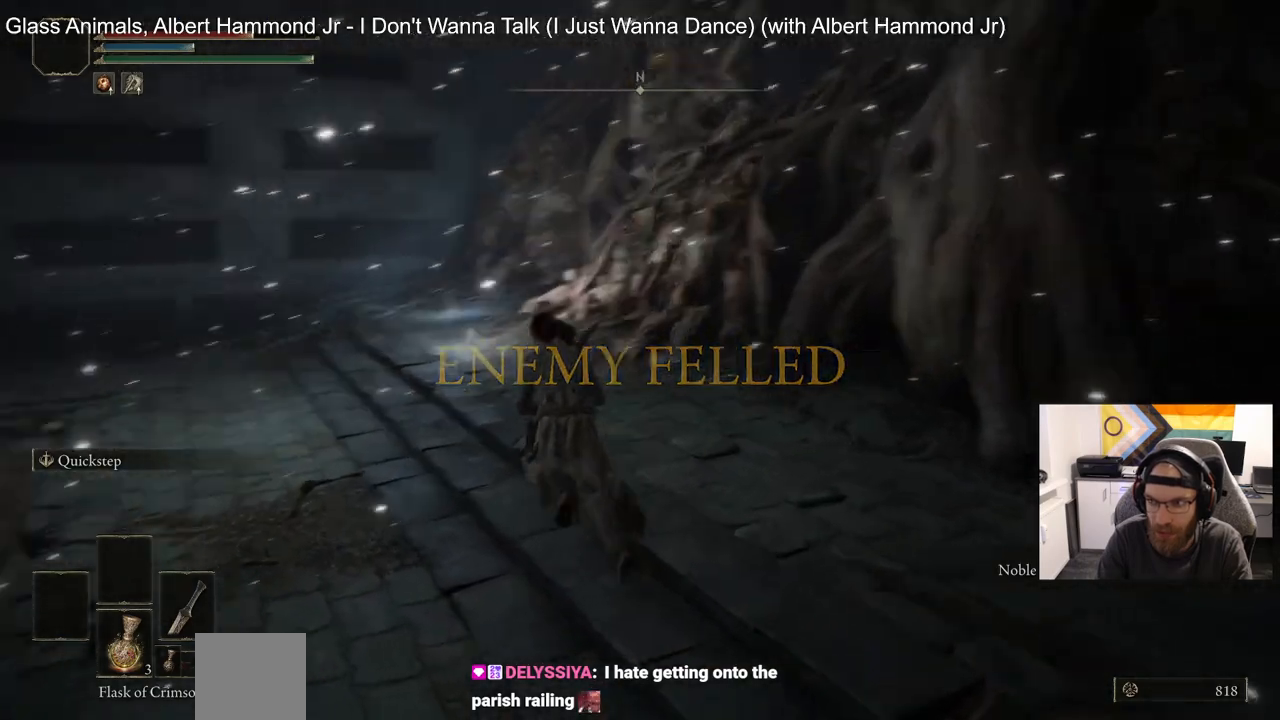
{"buttons": [], "left_stick": "up-left", "right_stick": "down-left", "events": [[317, "CIRCLE", "up"]]}
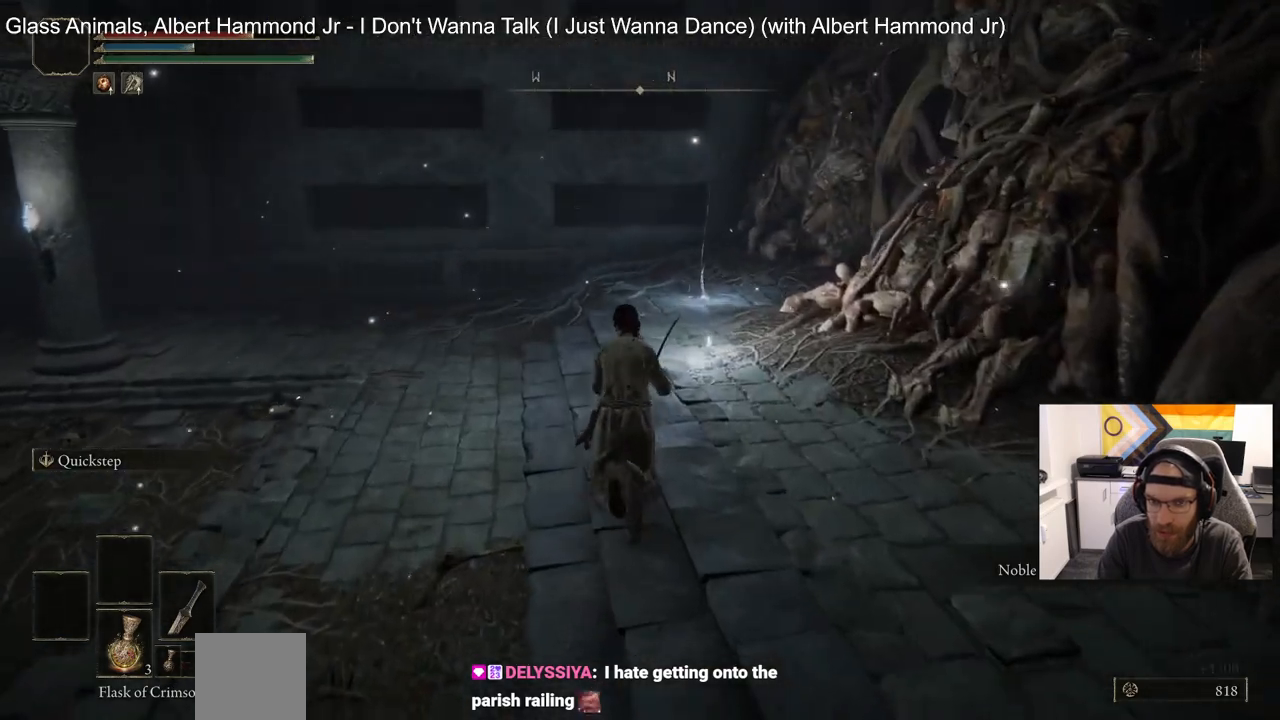
{"buttons": [], "left_stick": "up-left", "right_stick": "down-left", "events": []}
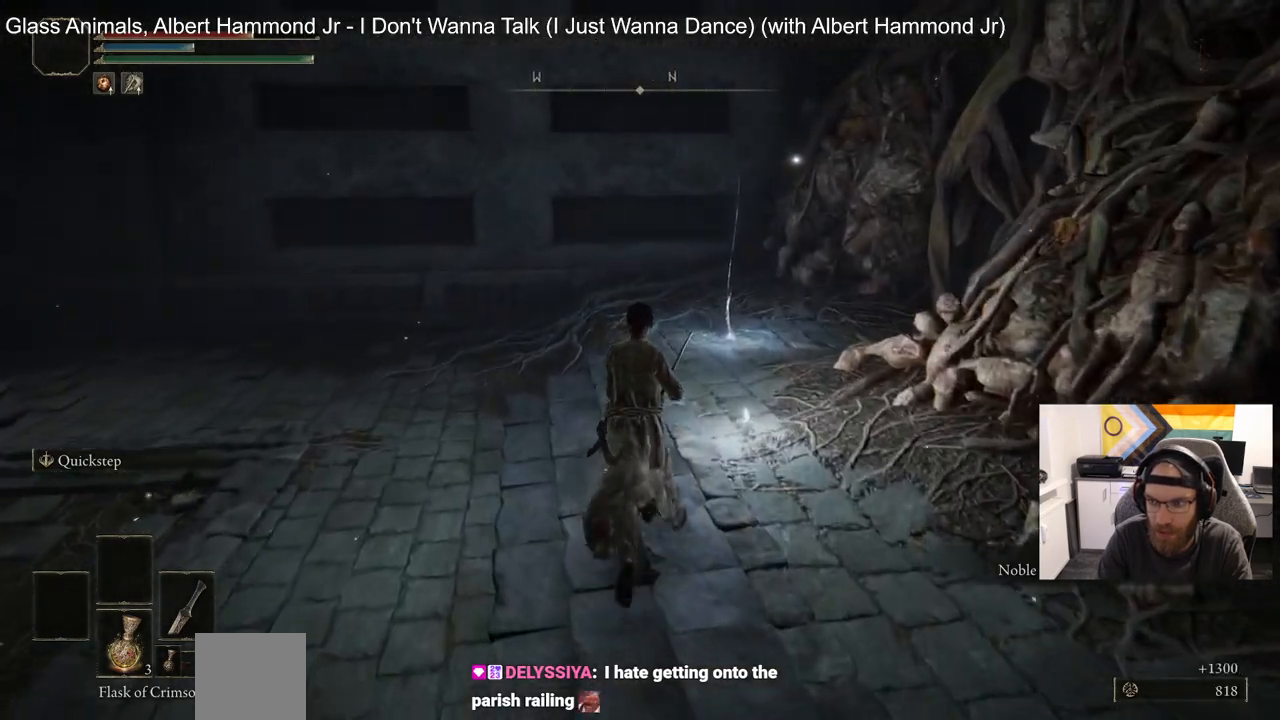
{"buttons": [], "left_stick": "up", "right_stick": "down-left", "events": [[167, "left_stick", "up"]]}
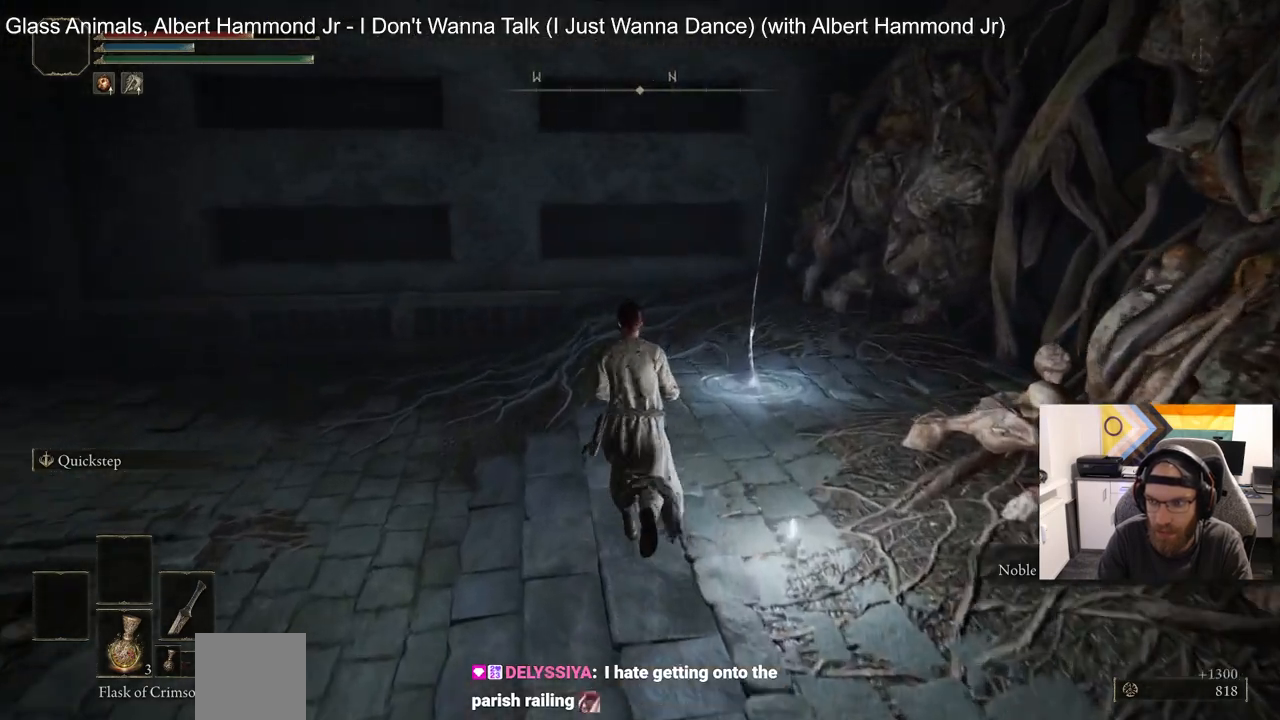
{"buttons": [], "left_stick": "up", "right_stick": "down-left", "events": []}
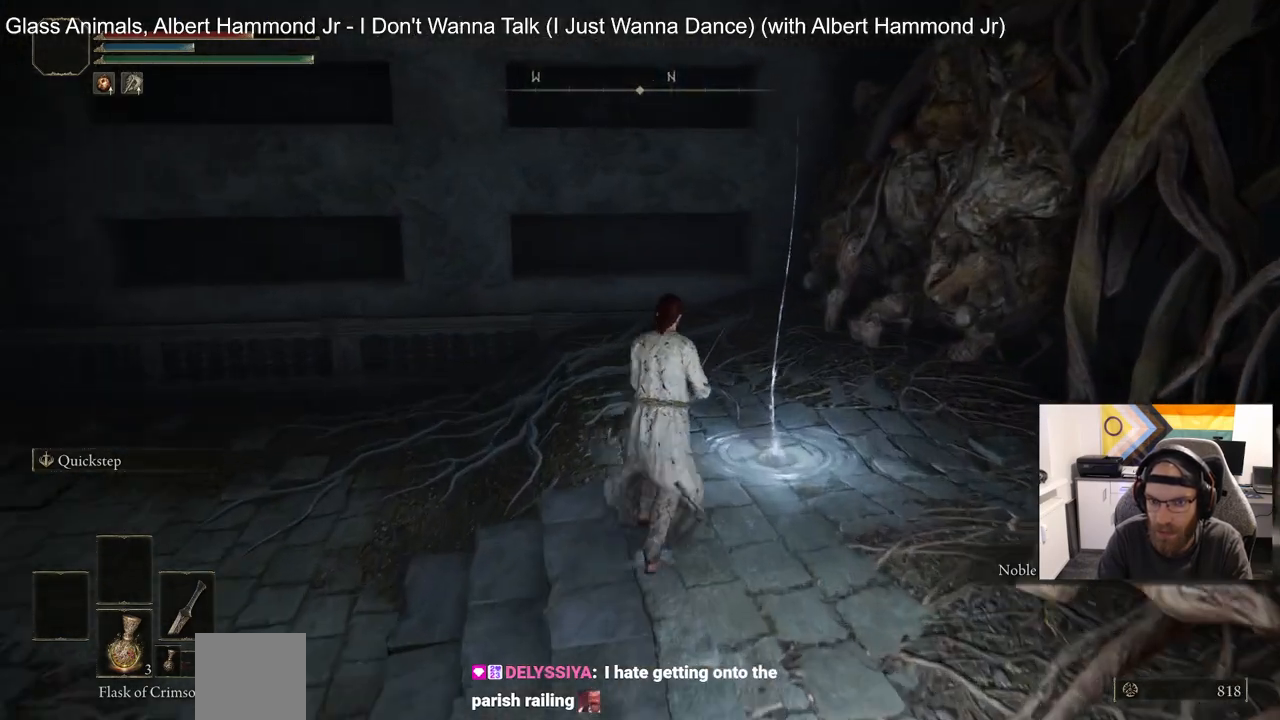
{"buttons": [], "left_stick": "up-right", "right_stick": "down-left", "events": [[267, "left_stick", "up-right"]]}
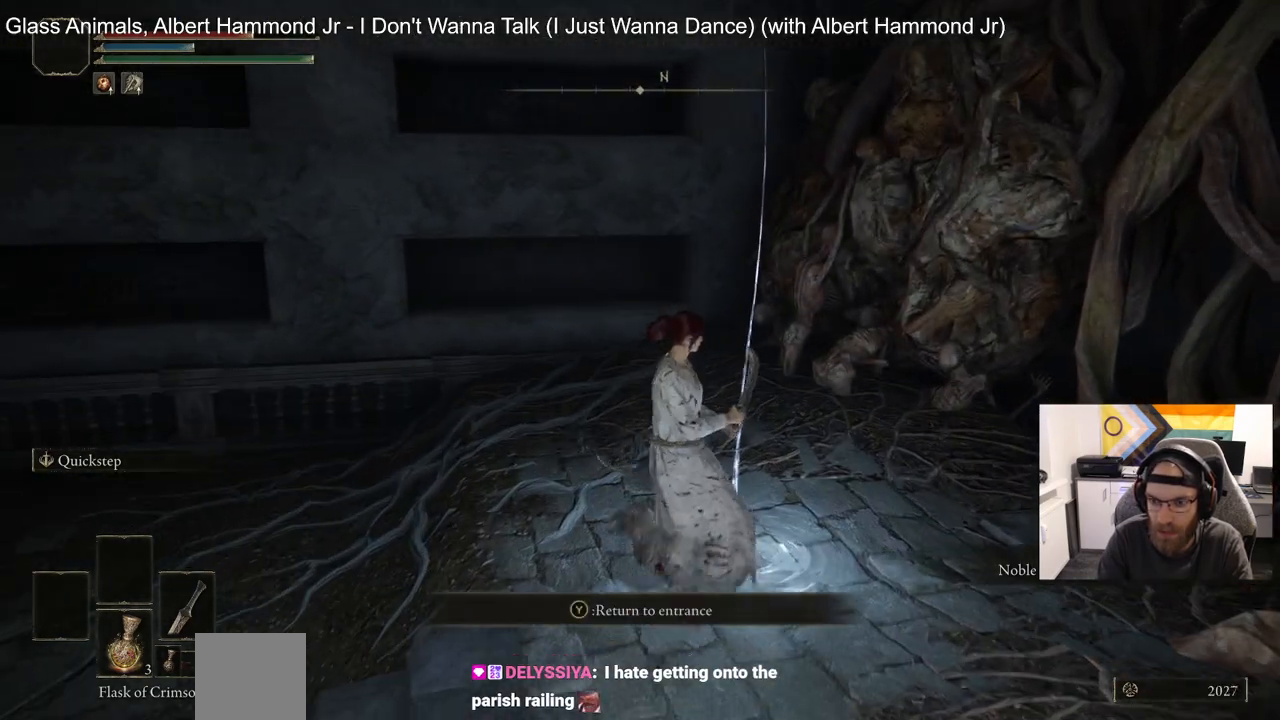
{"buttons": [], "left_stick": "up-right", "right_stick": "down-left", "events": [[83, "TRIANGLE", "down"], [183, "TRIANGLE", "up"]]}
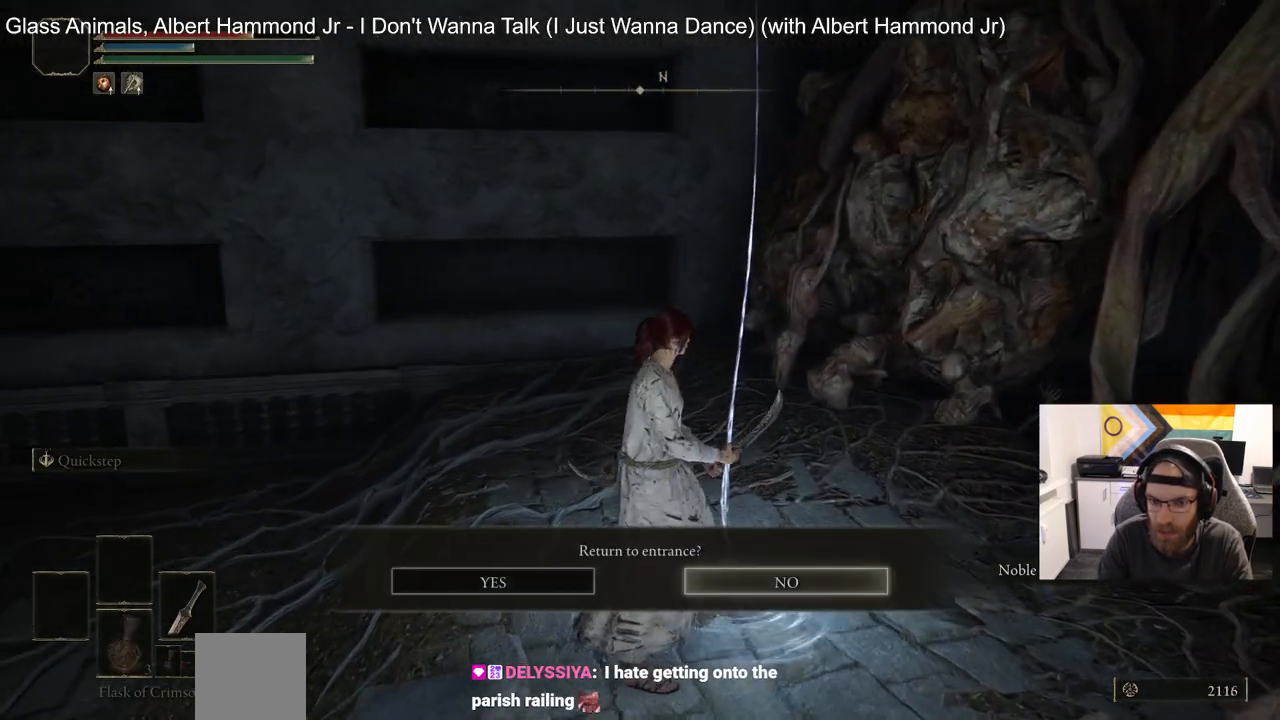
{"buttons": [], "left_stick": "up-right", "right_stick": "center", "events": [[67, "DPAD_LEFT", "down"], [150, "DPAD_LEFT", "up"], [183, "CROSS", "down"], [183, "right_stick", "center"], [283, "CROSS", "up"]]}
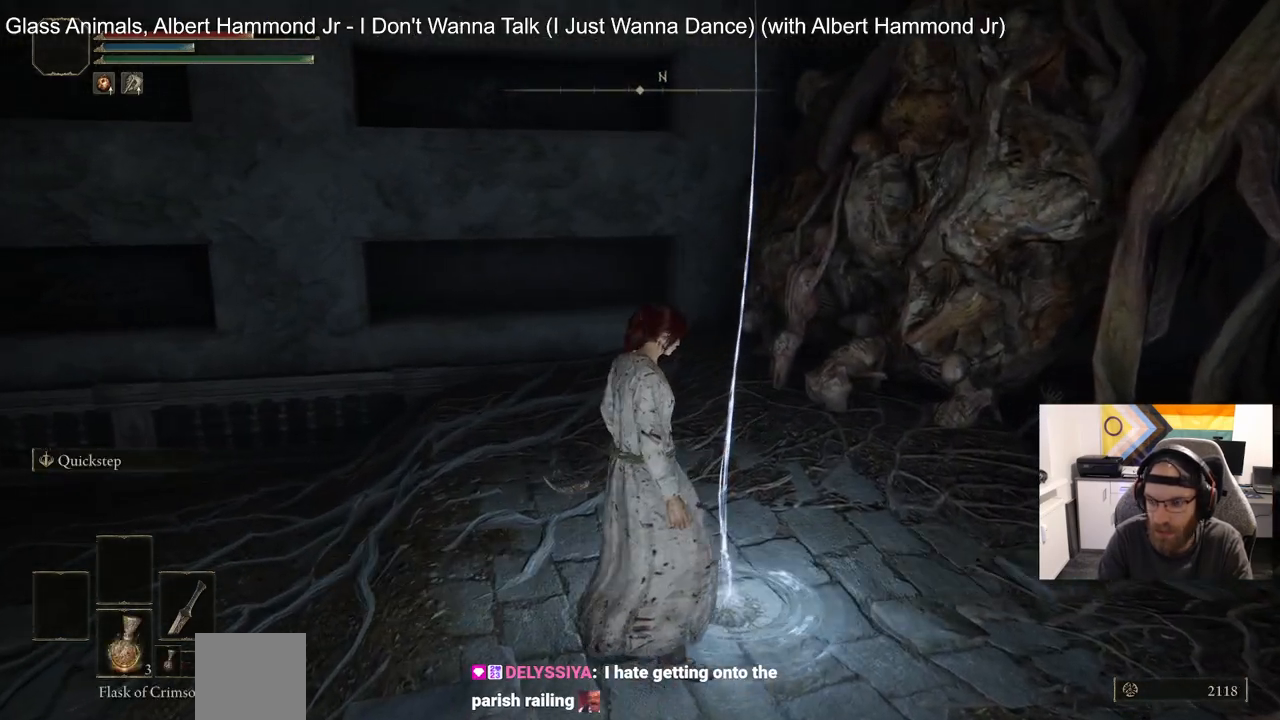
{"buttons": [], "left_stick": "center", "right_stick": "right", "events": [[333, "left_stick", "center"], [333, "right_stick", "right"]]}
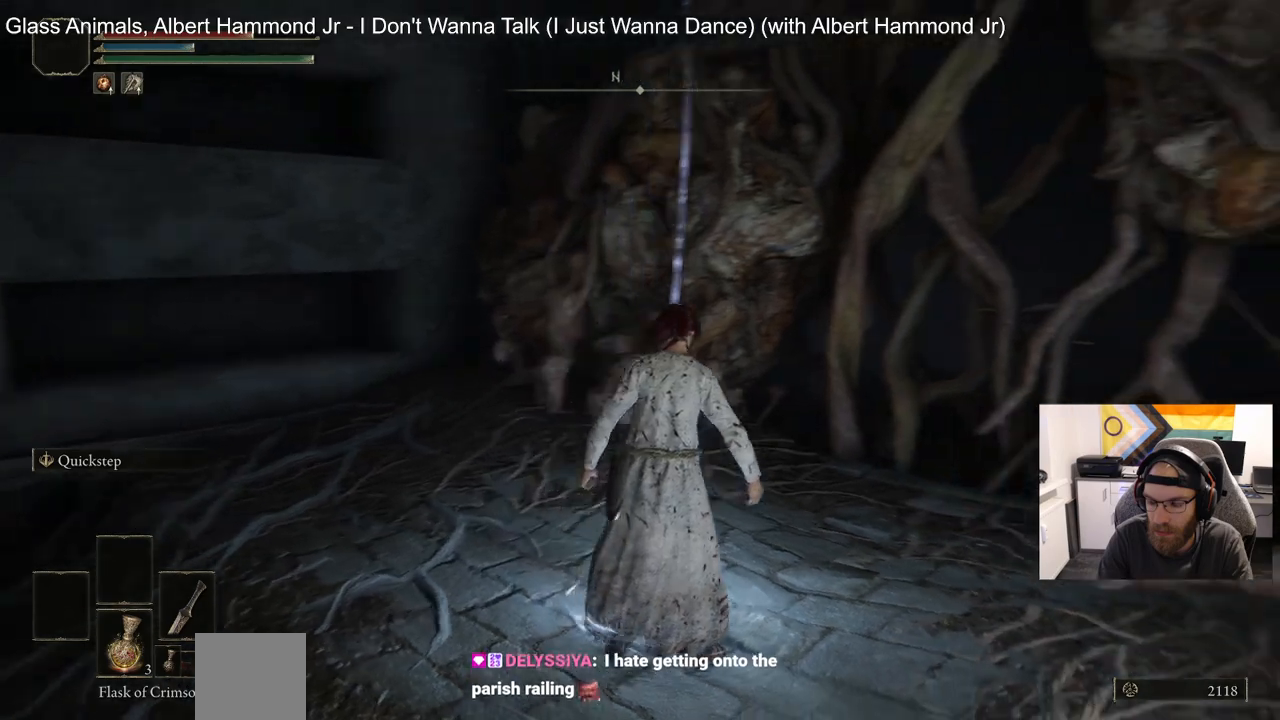
{"buttons": [], "left_stick": "center", "right_stick": "center", "events": [[117, "right_stick", "center"]]}